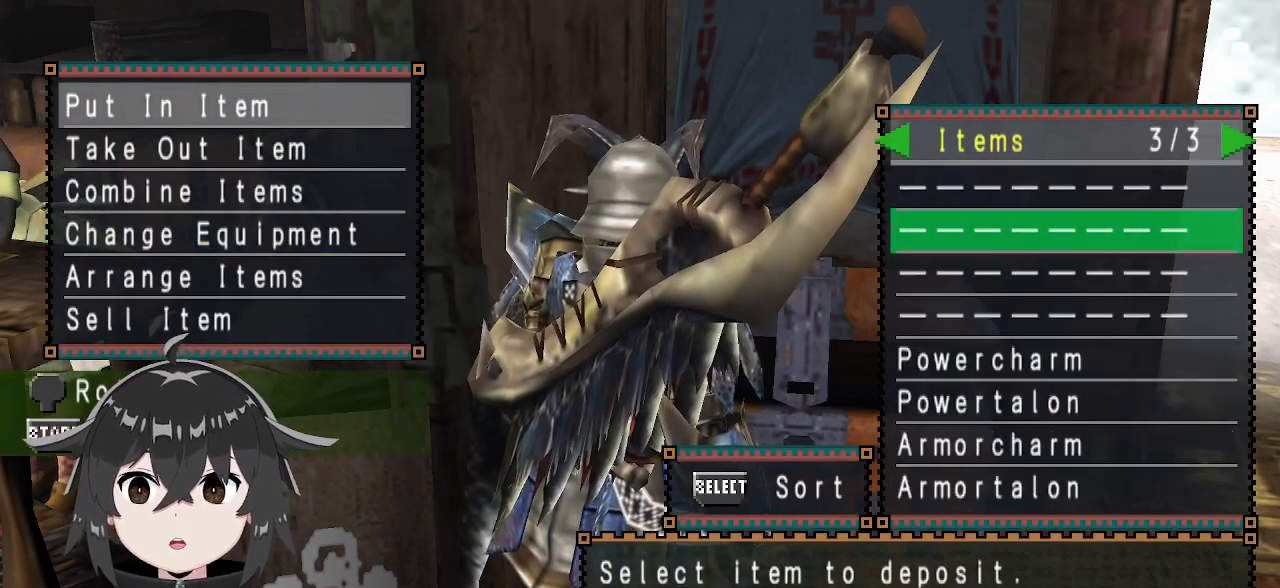
Gameplay with a controller (Xbox layout); each line is a JSON object with the inputs held at the frame after it. "events" lists button and stick changes between this image and that frame as [ms after this image, input, new state], when the widget could be followed in between.
{"buttons": ["A"], "left_stick": "center", "right_stick": "center", "events": [[67, "DPAD_RIGHT", "up"], [367, "A", "down"]]}
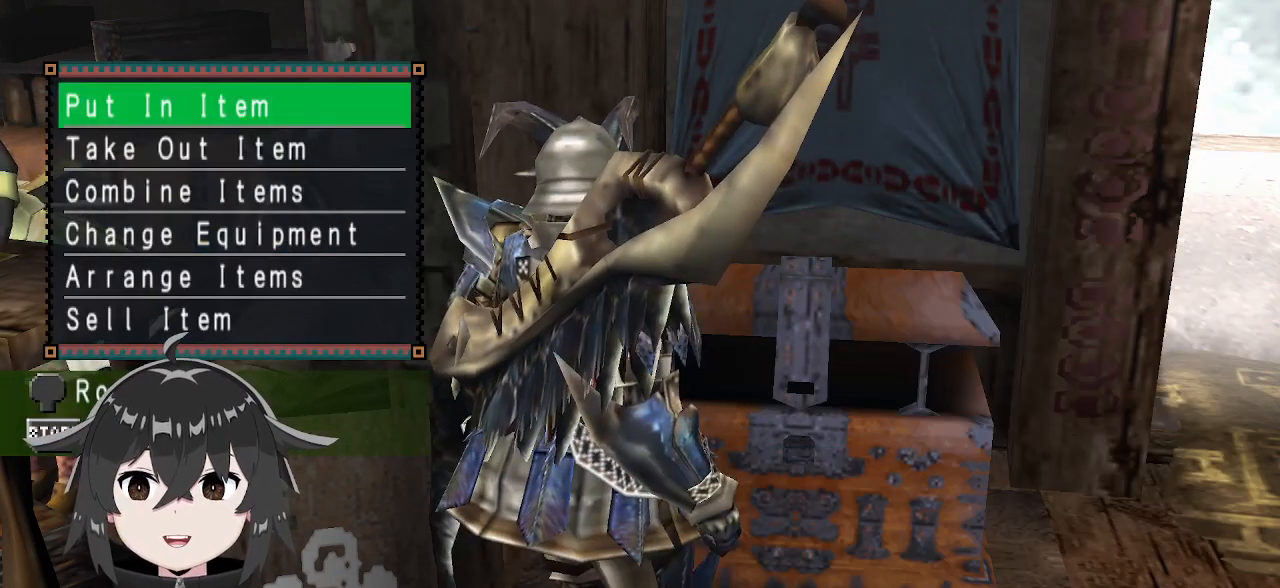
{"buttons": ["DPAD_DOWN"], "left_stick": "center", "right_stick": "center", "events": [[33, "A", "up"], [67, "DPAD_DOWN", "down"], [167, "B", "down"], [200, "DPAD_DOWN", "up"], [267, "B", "up"], [467, "DPAD_DOWN", "down"]]}
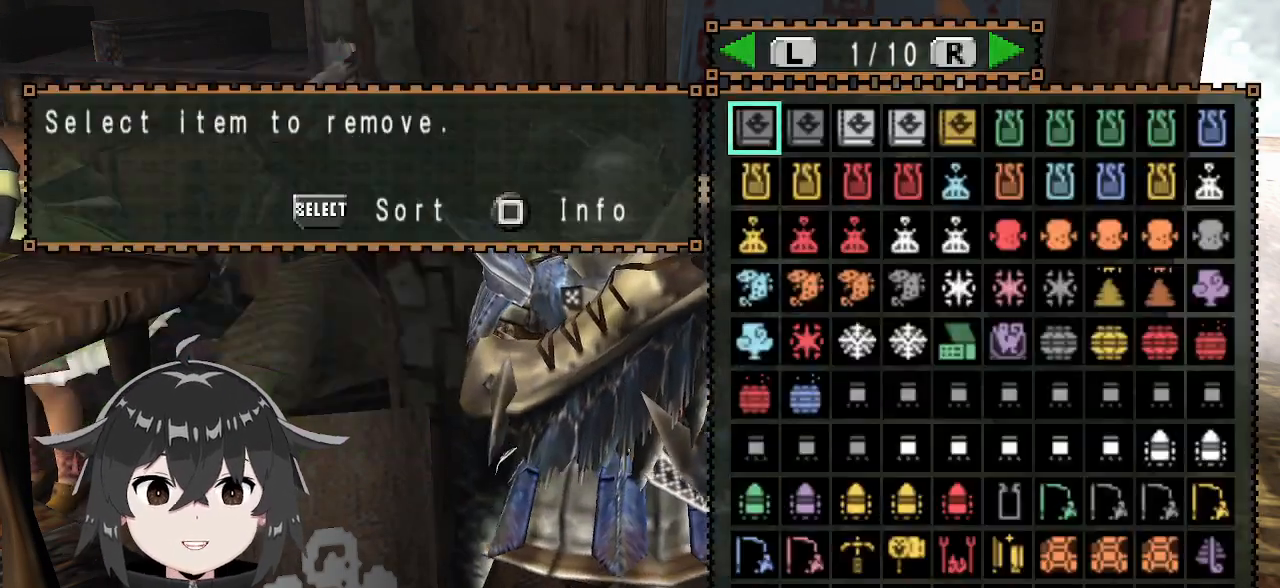
{"buttons": [], "left_stick": "center", "right_stick": "center", "events": [[67, "DPAD_DOWN", "up"], [133, "DPAD_DOWN", "down"], [200, "DPAD_DOWN", "up"], [433, "DPAD_UP", "down"], [500, "DPAD_UP", "up"]]}
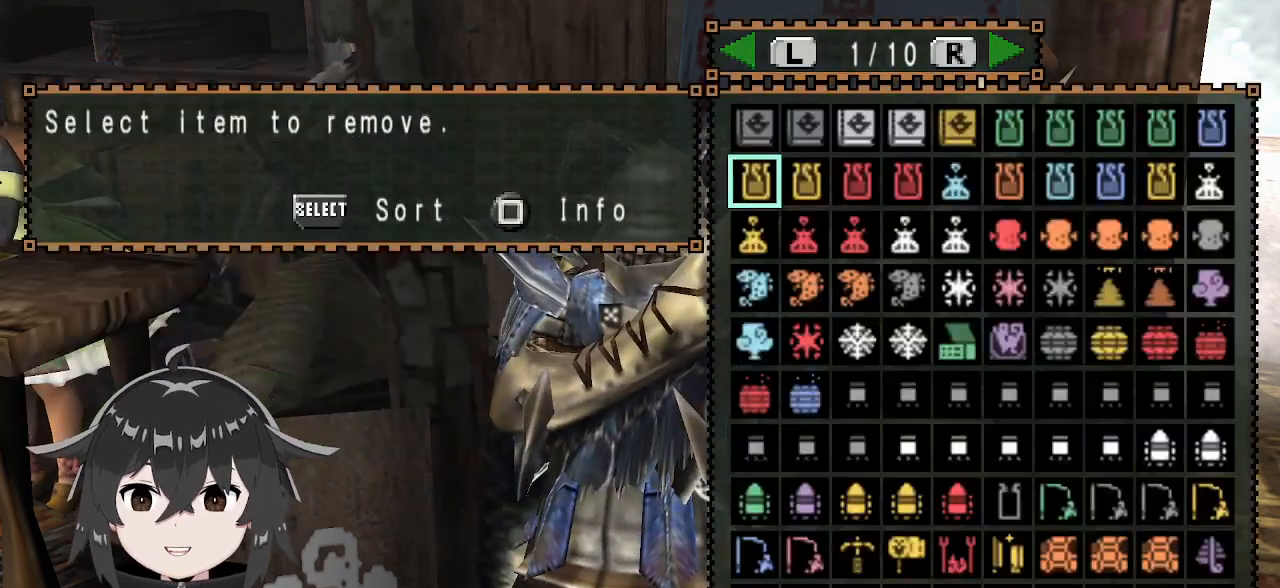
{"buttons": [], "left_stick": "center", "right_stick": "center", "events": [[133, "DPAD_RIGHT", "down"], [233, "DPAD_RIGHT", "up"], [333, "DPAD_RIGHT", "down"], [367, "DPAD_RIGHT", "up"]]}
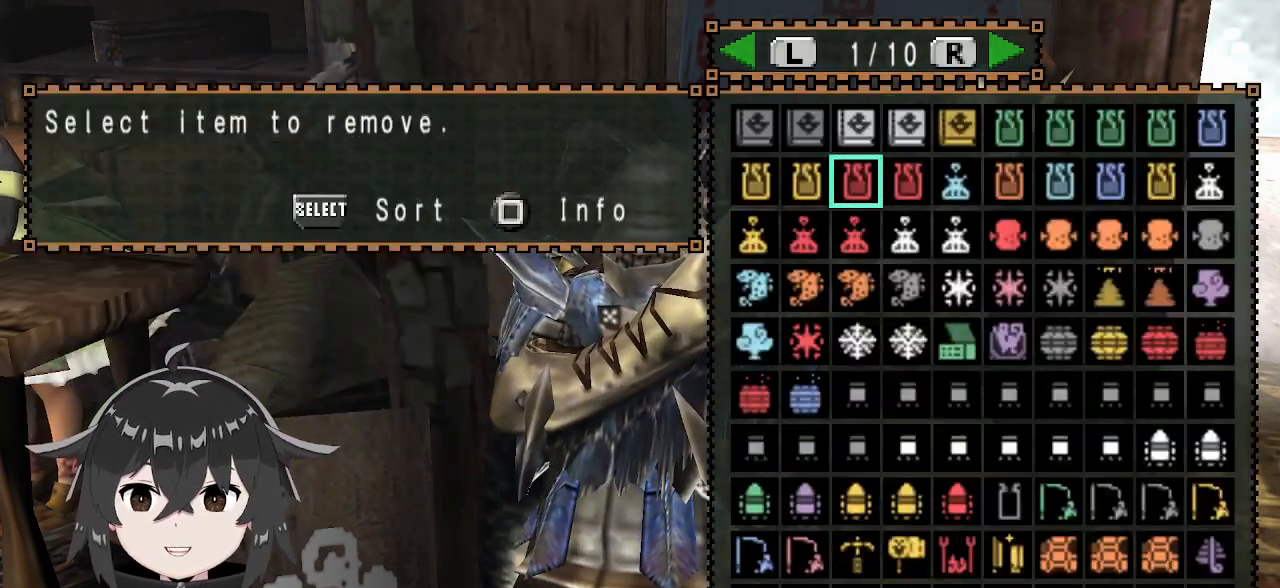
{"buttons": [], "left_stick": "center", "right_stick": "center", "events": [[100, "DPAD_RIGHT", "down"], [167, "DPAD_RIGHT", "up"], [300, "DPAD_RIGHT", "down"], [367, "DPAD_RIGHT", "up"], [433, "DPAD_RIGHT", "down"], [500, "DPAD_RIGHT", "up"]]}
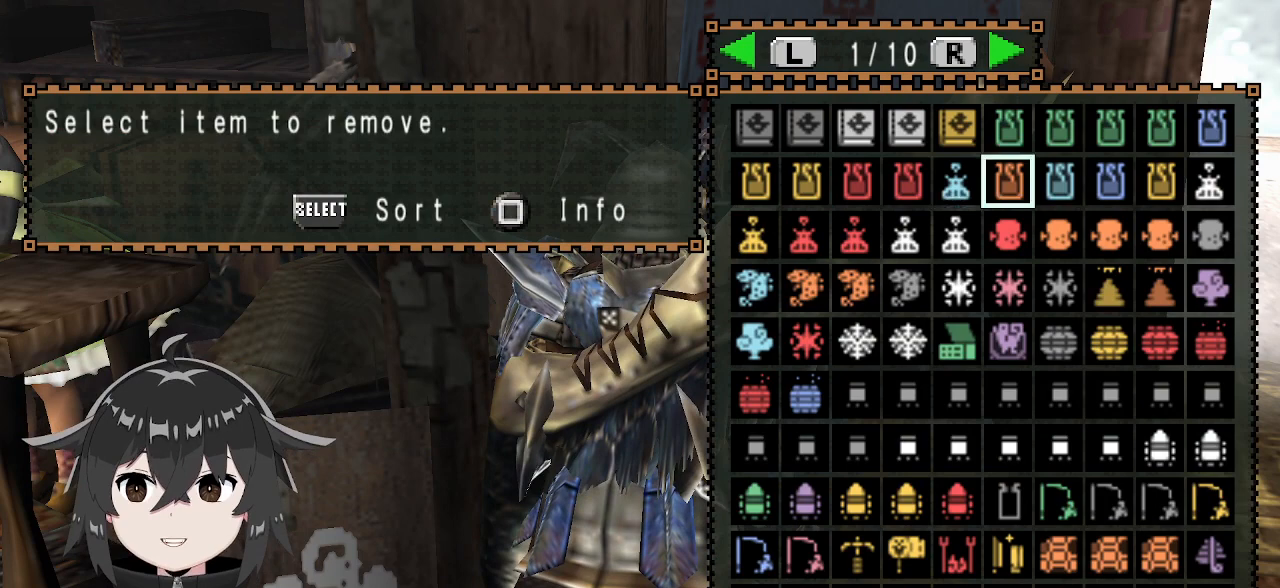
{"buttons": [], "left_stick": "center", "right_stick": "center", "events": [[267, "DPAD_LEFT", "down"], [367, "DPAD_LEFT", "up"], [400, "DPAD_LEFT", "down"], [500, "DPAD_LEFT", "up"]]}
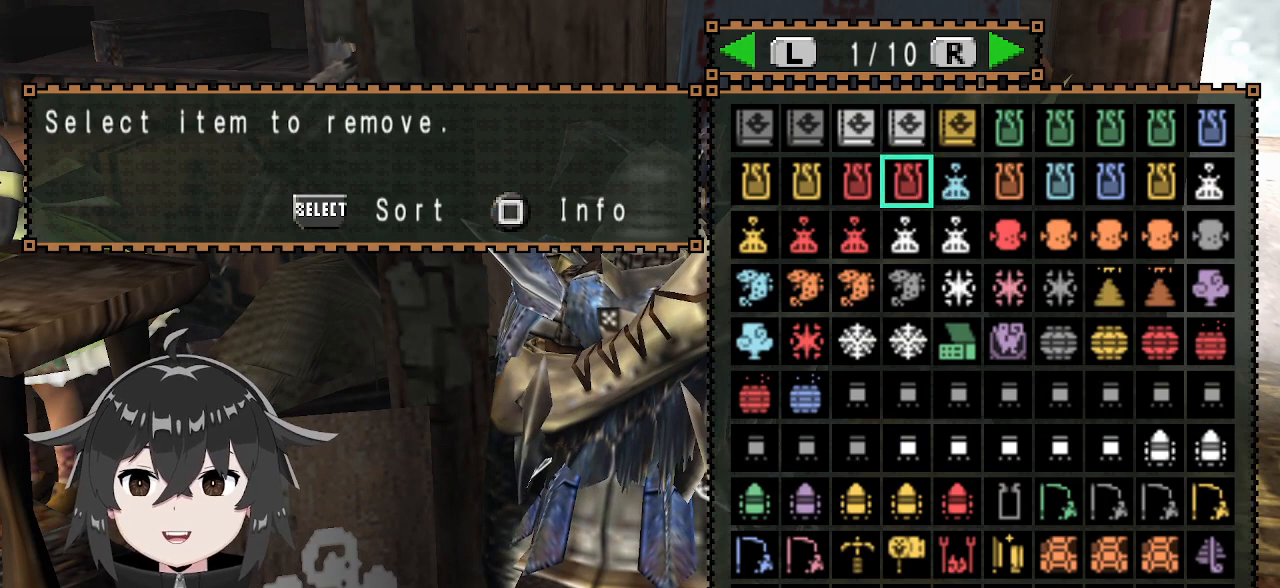
{"buttons": [], "left_stick": "center", "right_stick": "center", "events": [[100, "DPAD_LEFT", "down"], [167, "DPAD_LEFT", "up"], [233, "DPAD_DOWN", "down"], [300, "DPAD_DOWN", "up"]]}
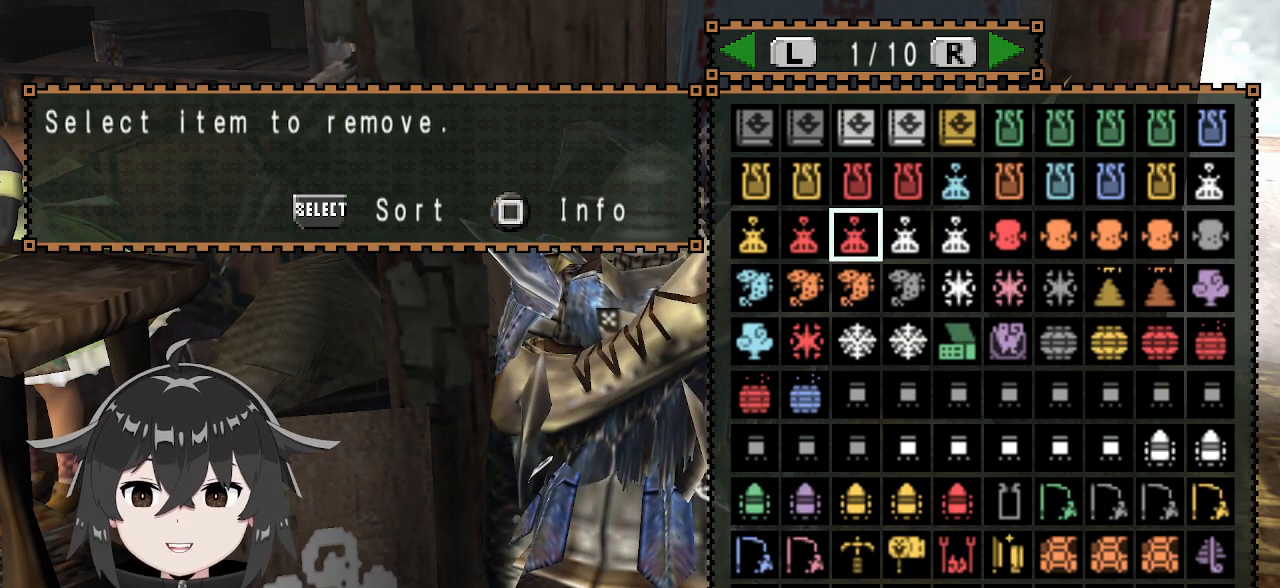
{"buttons": [], "left_stick": "center", "right_stick": "center", "events": [[67, "DPAD_LEFT", "down"], [200, "DPAD_LEFT", "up"]]}
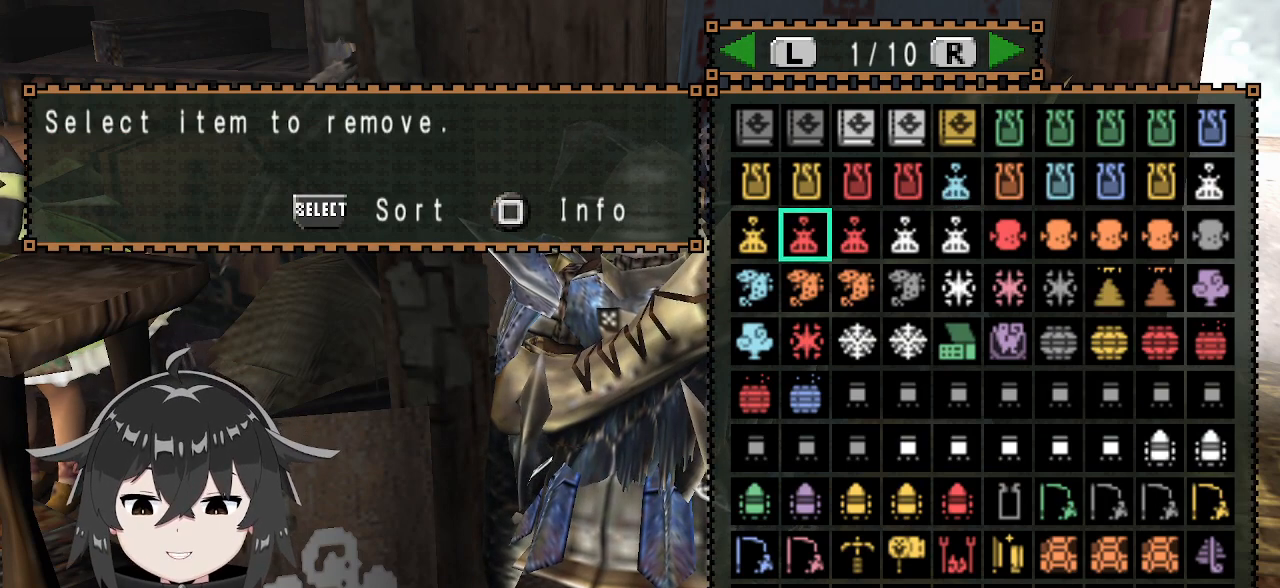
{"buttons": [], "left_stick": "center", "right_stick": "center", "events": [[67, "B", "down"], [200, "B", "up"], [367, "B", "down"], [467, "B", "up"]]}
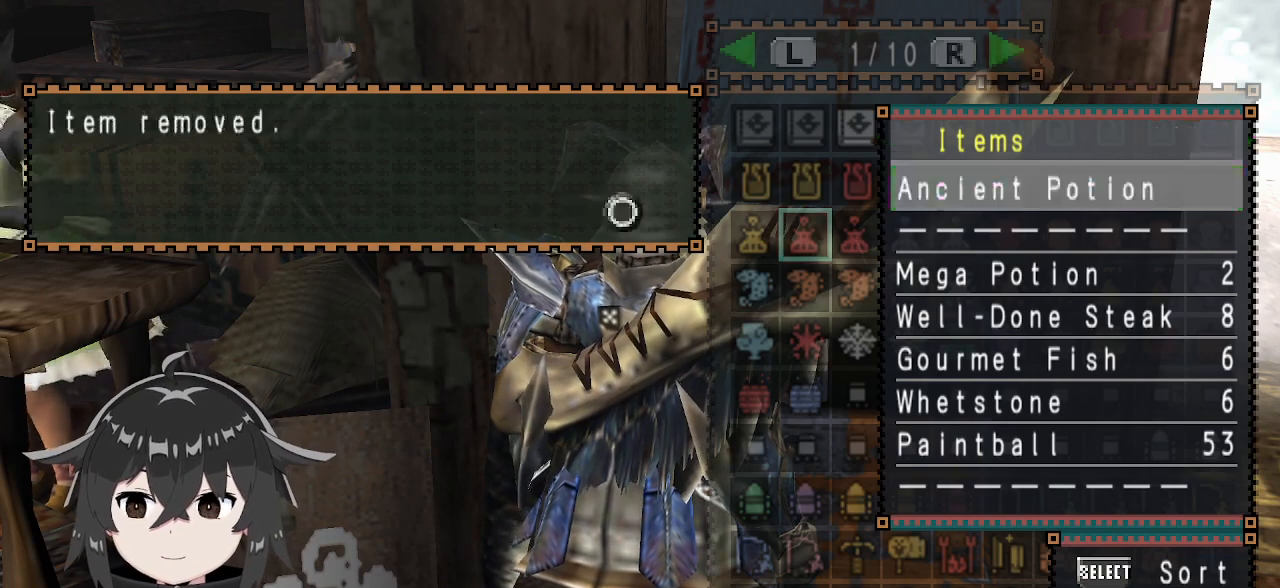
{"buttons": [], "left_stick": "center", "right_stick": "center", "events": [[33, "B", "down"], [100, "B", "up"], [267, "DPAD_LEFT", "down"], [367, "DPAD_LEFT", "up"], [400, "B", "down"], [500, "B", "up"]]}
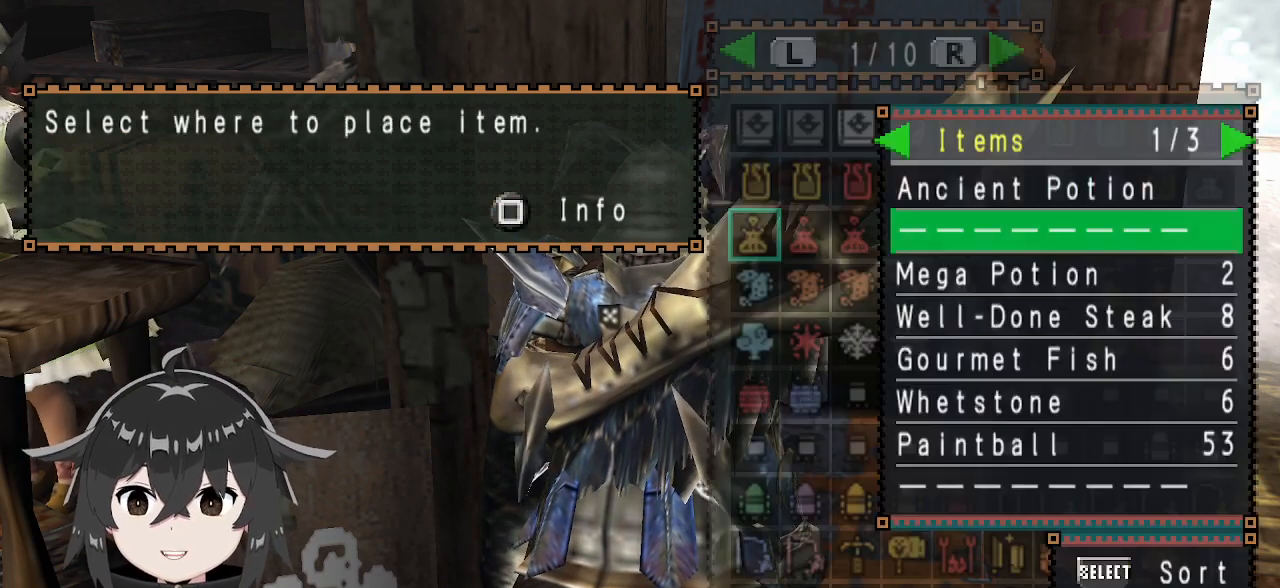
{"buttons": ["B"], "left_stick": "center", "right_stick": "center", "events": [[133, "B", "down"], [233, "B", "up"], [333, "DPAD_RIGHT", "down"], [400, "DPAD_RIGHT", "up"], [467, "B", "down"]]}
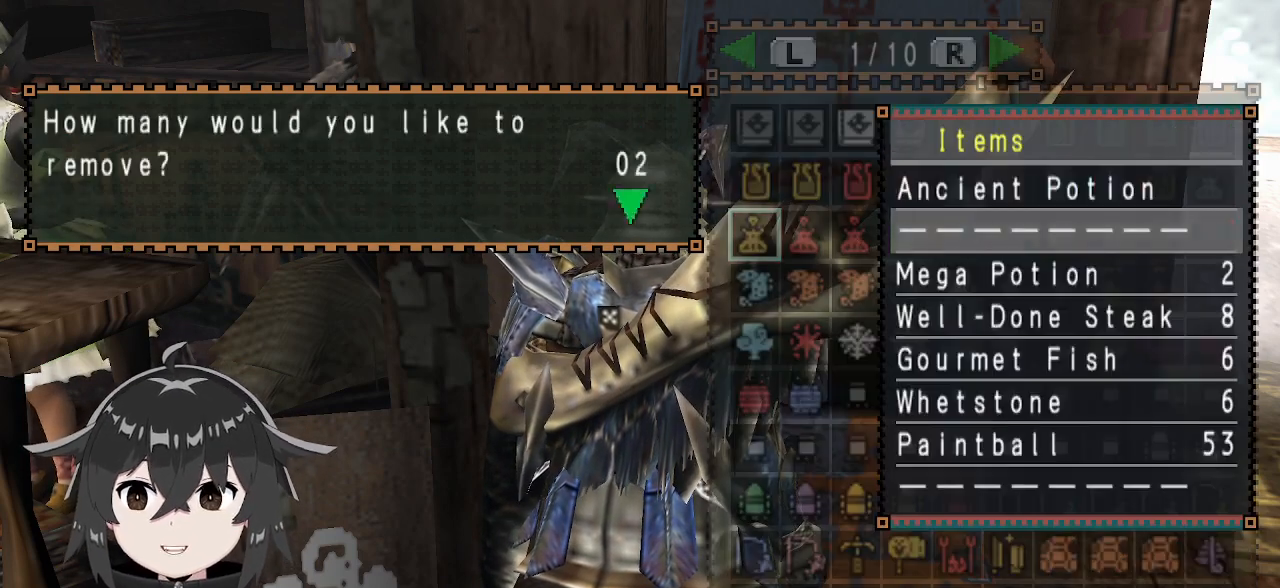
{"buttons": ["DPAD_UP"], "left_stick": "center", "right_stick": "center", "events": [[67, "B", "up"], [267, "A", "down"], [400, "A", "up"], [500, "DPAD_UP", "down"]]}
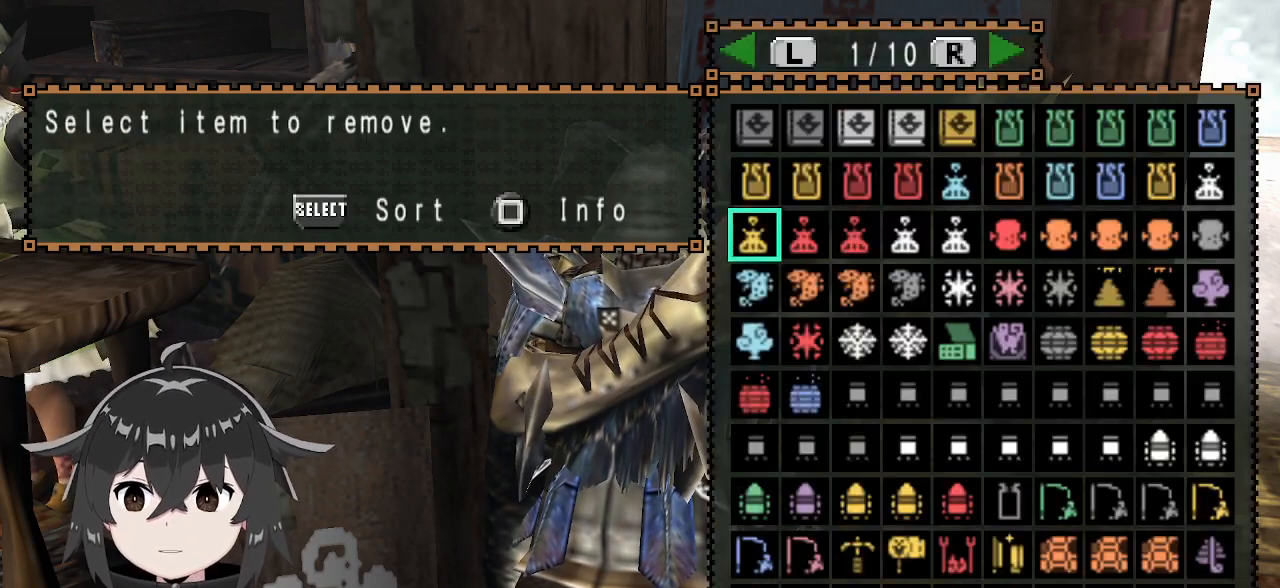
{"buttons": [], "left_stick": "center", "right_stick": "center", "events": [[100, "DPAD_UP", "up"], [167, "DPAD_UP", "down"], [267, "DPAD_UP", "up"], [333, "DPAD_UP", "down"], [400, "DPAD_UP", "up"]]}
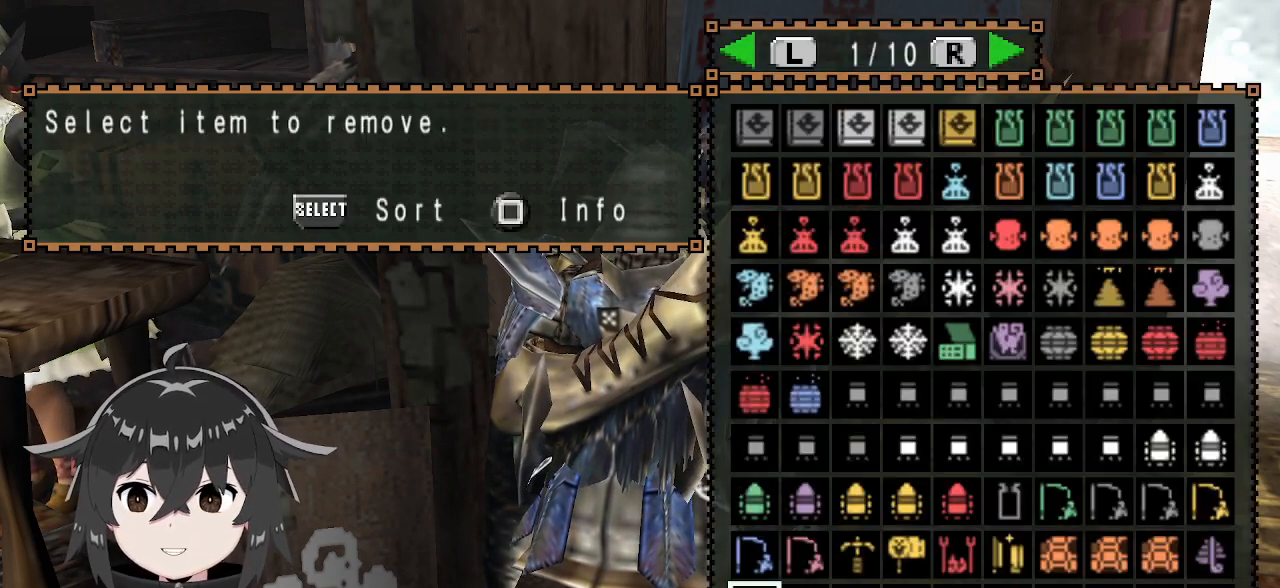
{"buttons": [], "left_stick": "center", "right_stick": "center", "events": [[33, "DPAD_LEFT", "down"], [100, "DPAD_LEFT", "up"], [300, "DPAD_DOWN", "down"], [400, "DPAD_DOWN", "up"]]}
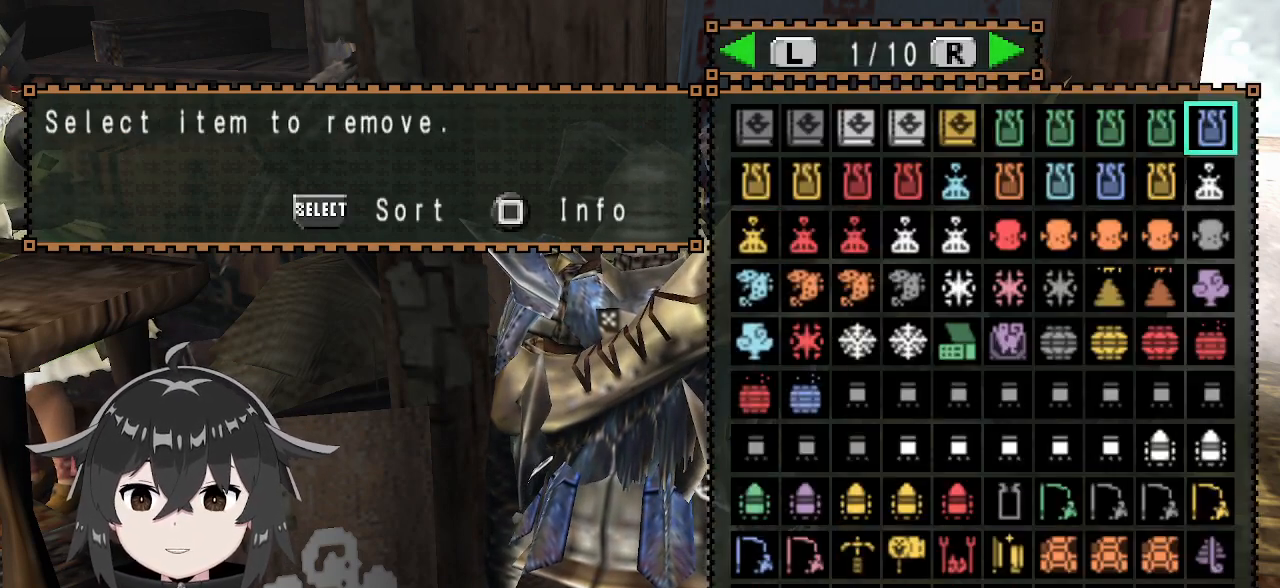
{"buttons": ["DPAD_RIGHT"], "left_stick": "center", "right_stick": "center", "events": [[167, "DPAD_DOWN", "down"], [233, "DPAD_DOWN", "up"], [433, "DPAD_RIGHT", "down"]]}
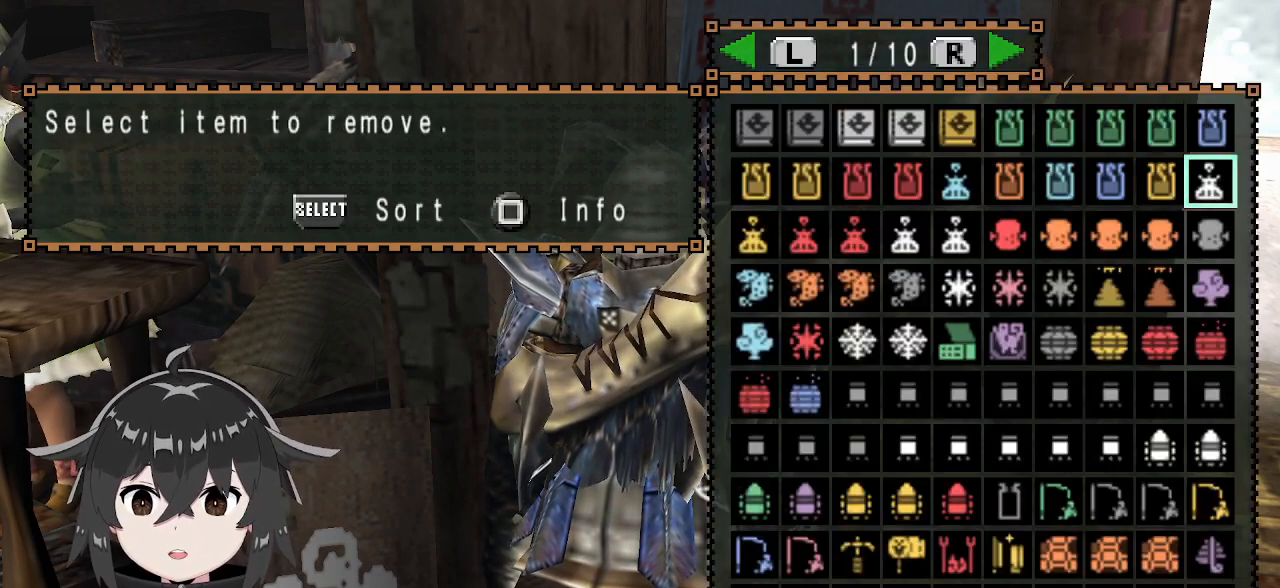
{"buttons": ["DPAD_RIGHT"], "left_stick": "center", "right_stick": "center", "events": [[33, "DPAD_RIGHT", "up"], [233, "DPAD_DOWN", "down"], [333, "DPAD_DOWN", "up"], [500, "DPAD_RIGHT", "down"]]}
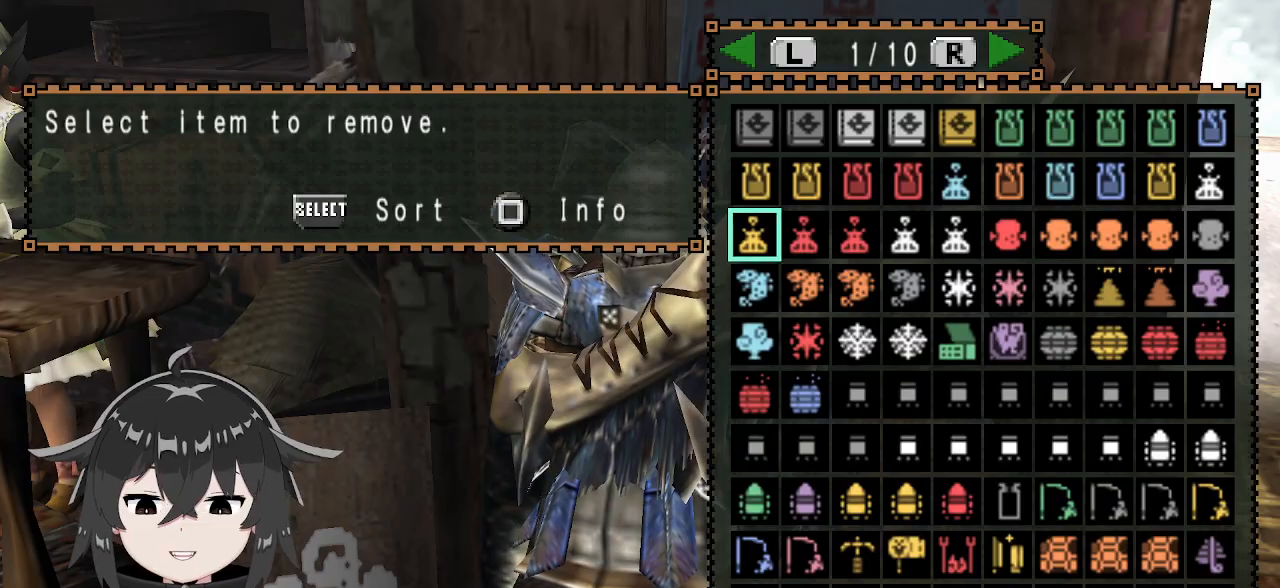
{"buttons": [], "left_stick": "center", "right_stick": "center", "events": [[100, "DPAD_RIGHT", "up"], [367, "DPAD_LEFT", "down"], [433, "DPAD_LEFT", "up"]]}
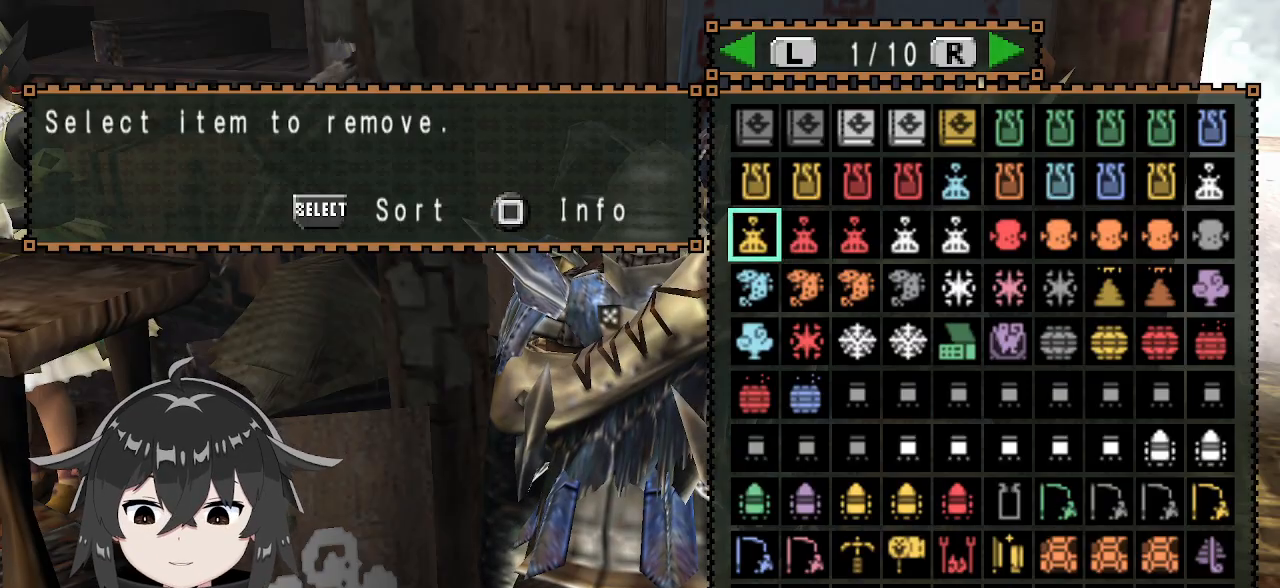
{"buttons": ["DPAD_LEFT"], "left_stick": "center", "right_stick": "center", "events": [[100, "DPAD_UP", "down"], [200, "DPAD_UP", "up"], [233, "DPAD_UP", "down"], [333, "DPAD_UP", "up"], [467, "DPAD_LEFT", "down"]]}
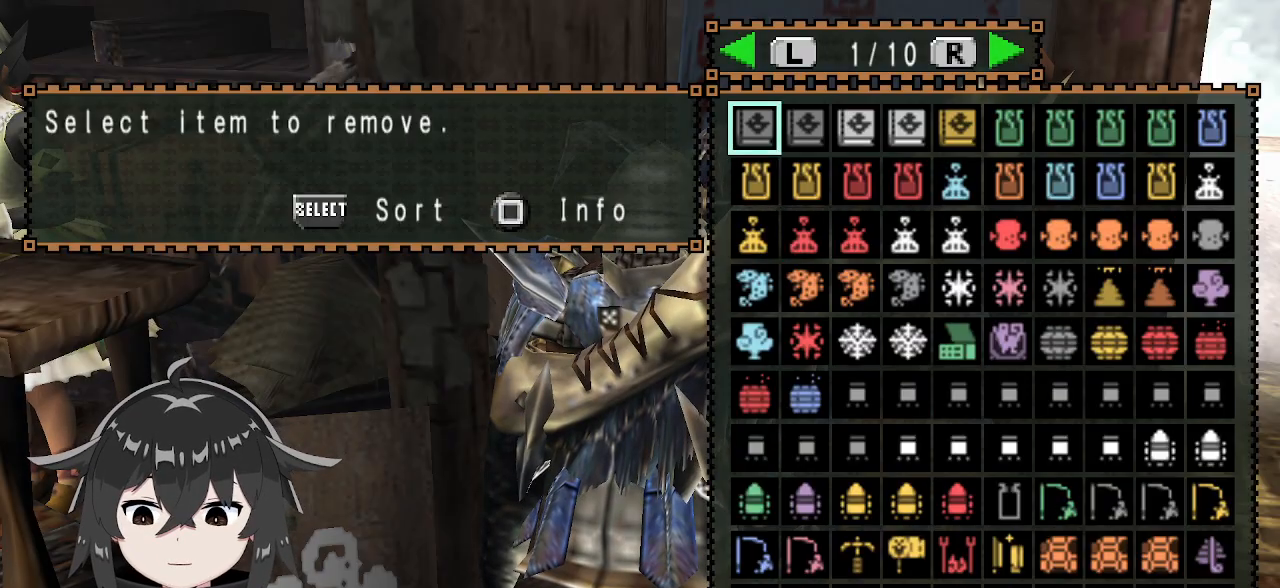
{"buttons": [], "left_stick": "center", "right_stick": "center", "events": [[33, "DPAD_LEFT", "up"], [100, "DPAD_LEFT", "down"], [200, "DPAD_LEFT", "up"]]}
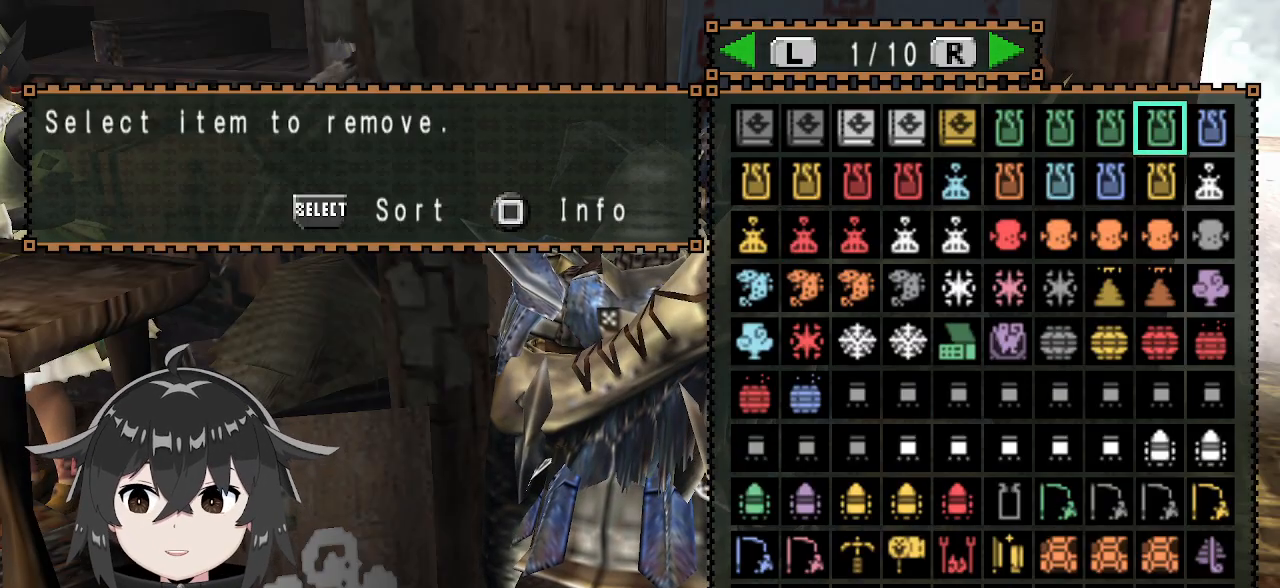
{"buttons": ["DPAD_RIGHT"], "left_stick": "center", "right_stick": "center", "events": [[333, "B", "down"], [433, "B", "up"], [500, "DPAD_RIGHT", "down"]]}
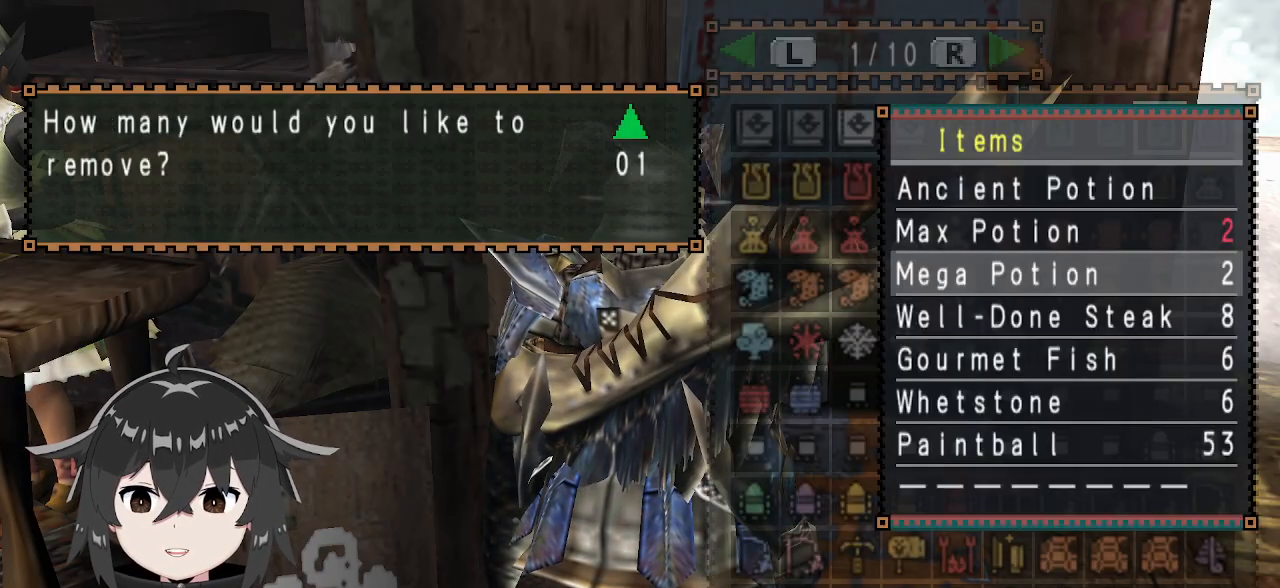
{"buttons": [], "left_stick": "center", "right_stick": "center", "events": [[100, "DPAD_RIGHT", "up"], [300, "B", "down"], [400, "B", "up"]]}
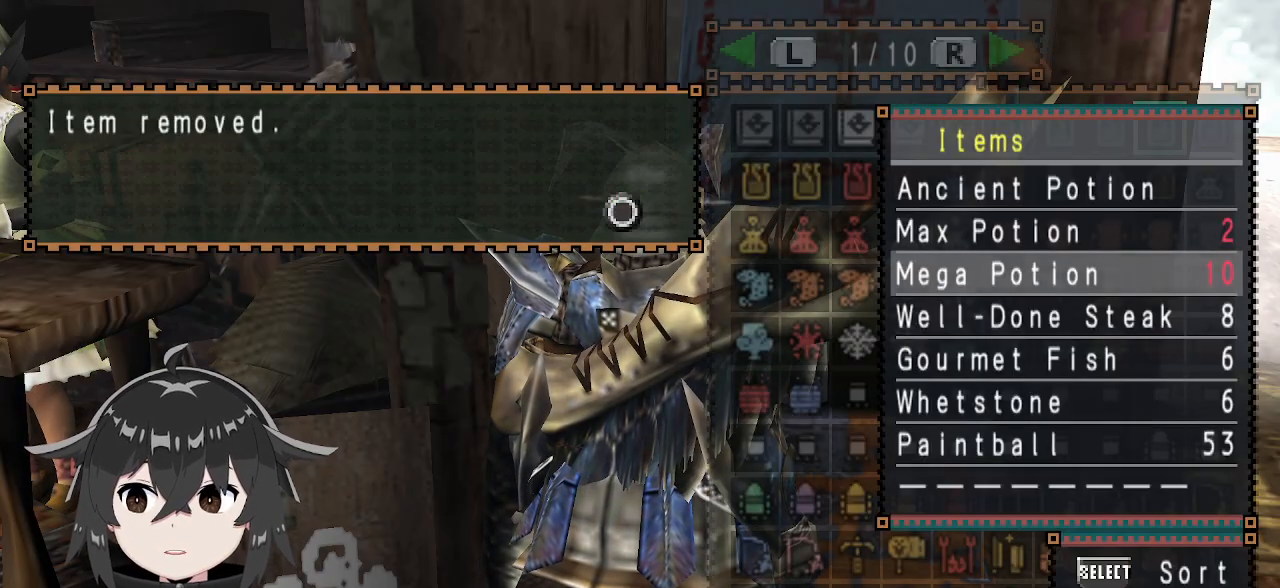
{"buttons": [], "left_stick": "center", "right_stick": "center", "events": [[167, "A", "down"], [300, "A", "up"]]}
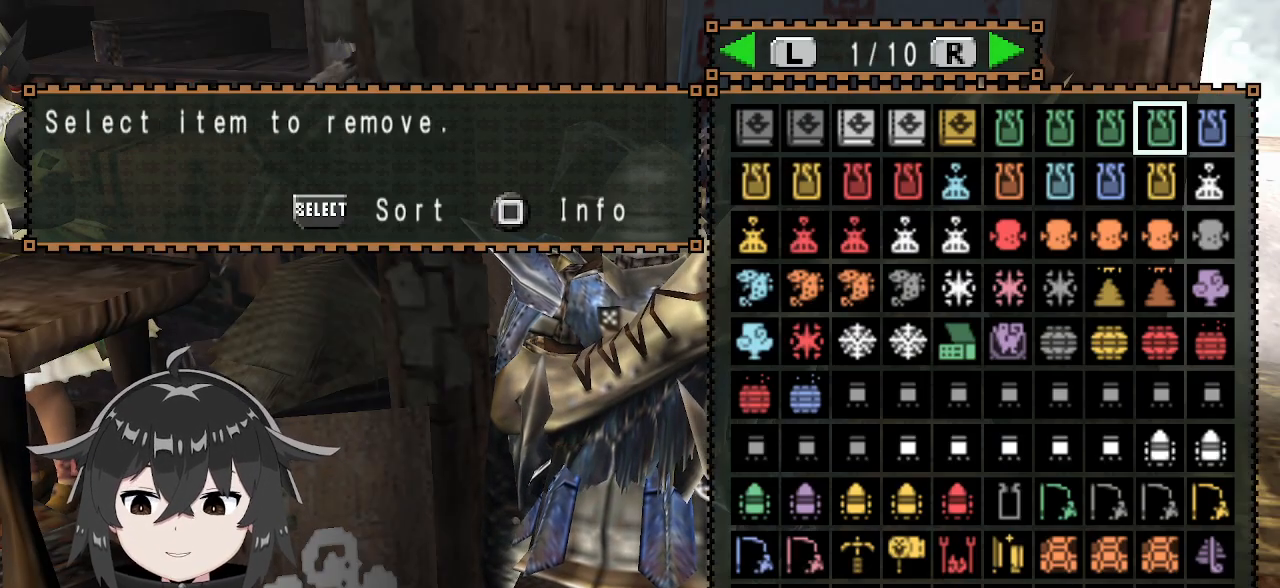
{"buttons": [], "left_stick": "center", "right_stick": "center", "events": [[267, "DPAD_DOWN", "down"], [333, "DPAD_DOWN", "up"], [367, "B", "down"], [433, "B", "up"]]}
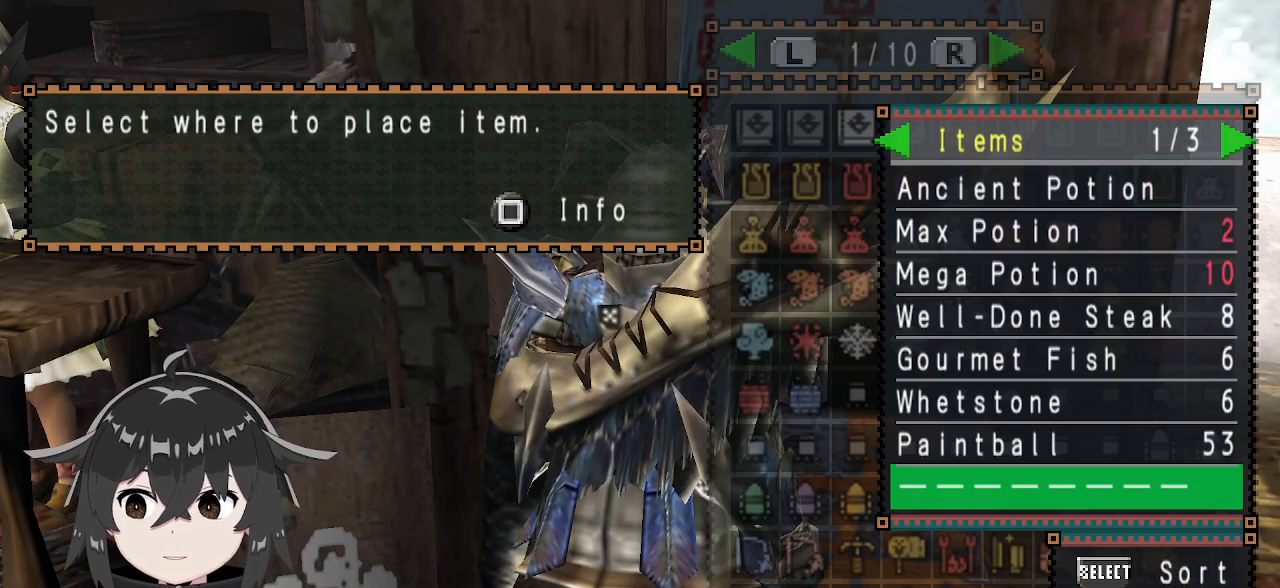
{"buttons": ["A"], "left_stick": "center", "right_stick": "center", "events": [[467, "A", "down"]]}
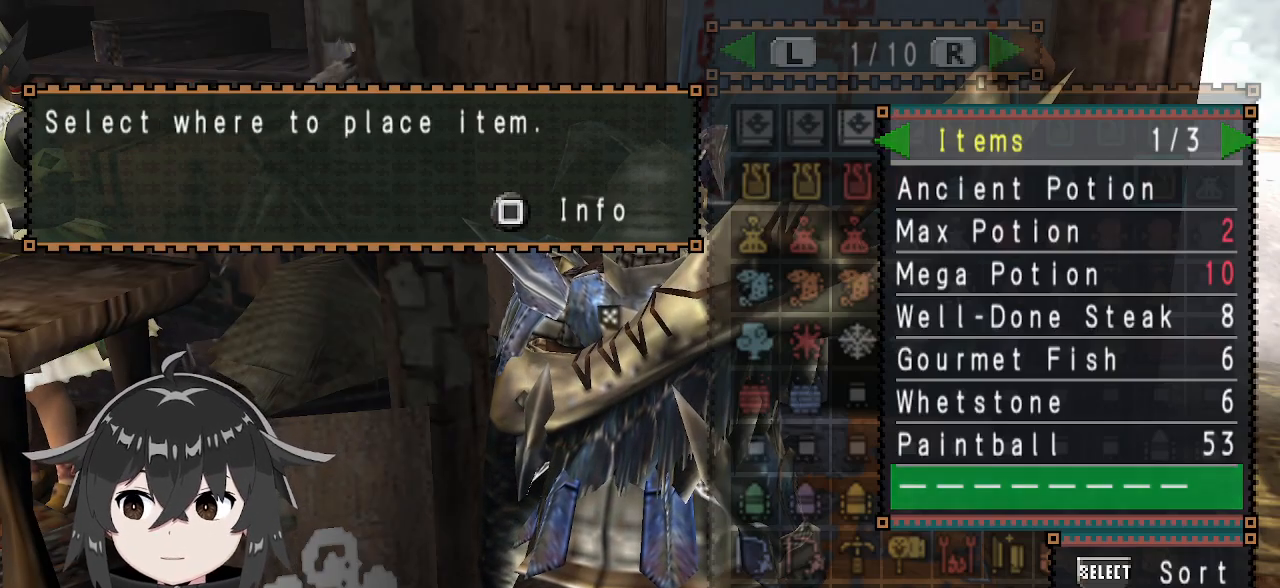
{"buttons": [], "left_stick": "center", "right_stick": "center", "events": [[67, "A", "up"], [67, "DPAD_DOWN", "down"], [167, "DPAD_DOWN", "up"], [433, "DPAD_LEFT", "down"], [500, "DPAD_LEFT", "up"]]}
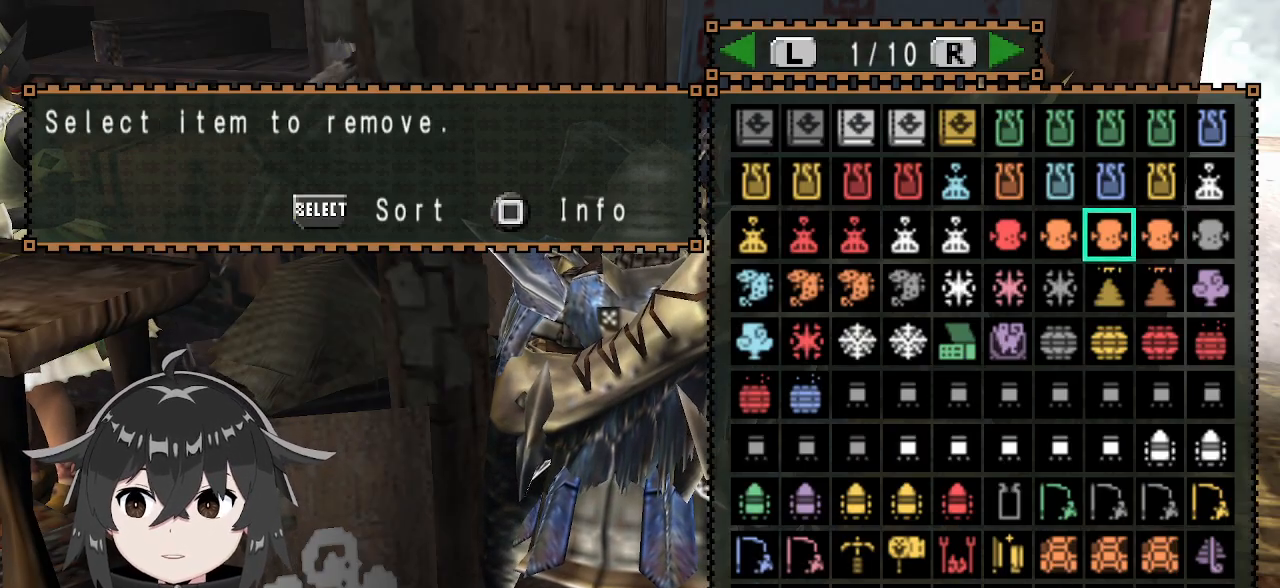
{"buttons": ["DPAD_RIGHT"], "left_stick": "center", "right_stick": "center", "events": [[333, "B", "down"], [433, "B", "up"], [467, "DPAD_RIGHT", "down"]]}
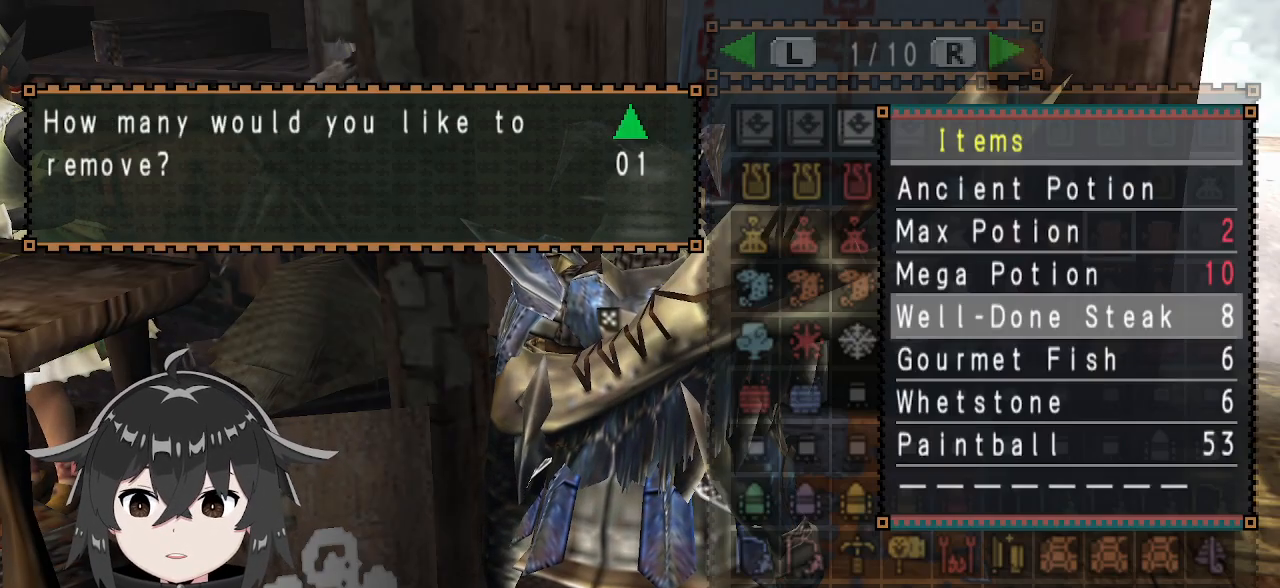
{"buttons": [], "left_stick": "center", "right_stick": "center", "events": [[67, "B", "down"], [67, "DPAD_RIGHT", "up"], [200, "B", "up"], [400, "A", "down"], [467, "A", "up"]]}
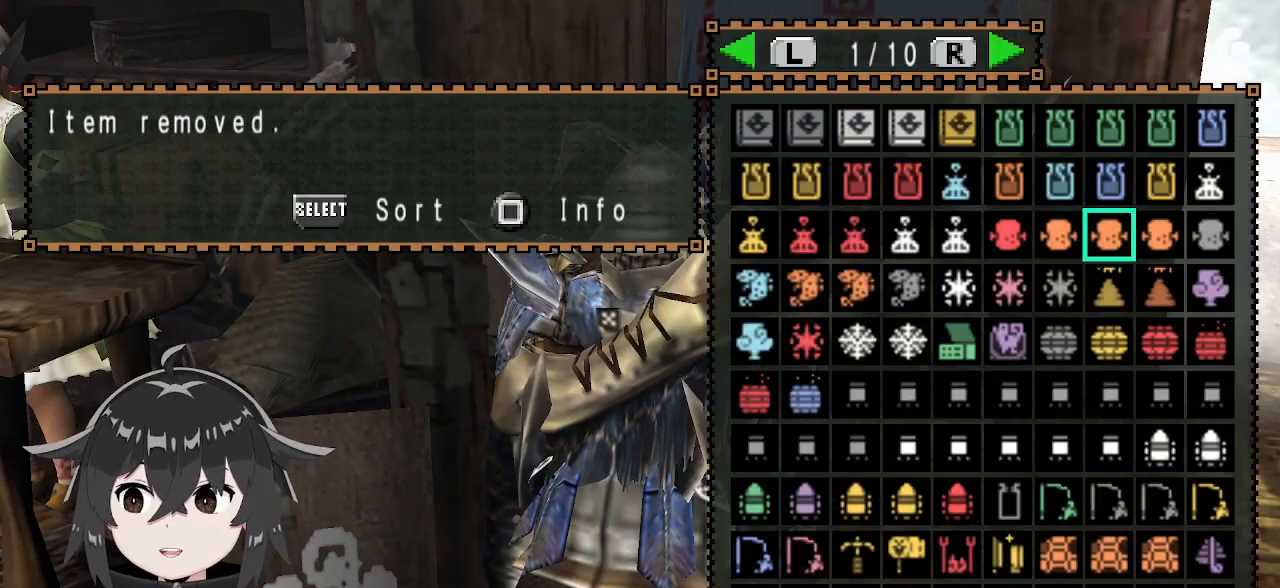
{"buttons": ["DPAD_LEFT"], "left_stick": "center", "right_stick": "center", "events": [[133, "DPAD_DOWN", "down"], [233, "DPAD_DOWN", "up"], [367, "DPAD_LEFT", "down"], [433, "DPAD_LEFT", "up"], [500, "DPAD_LEFT", "down"]]}